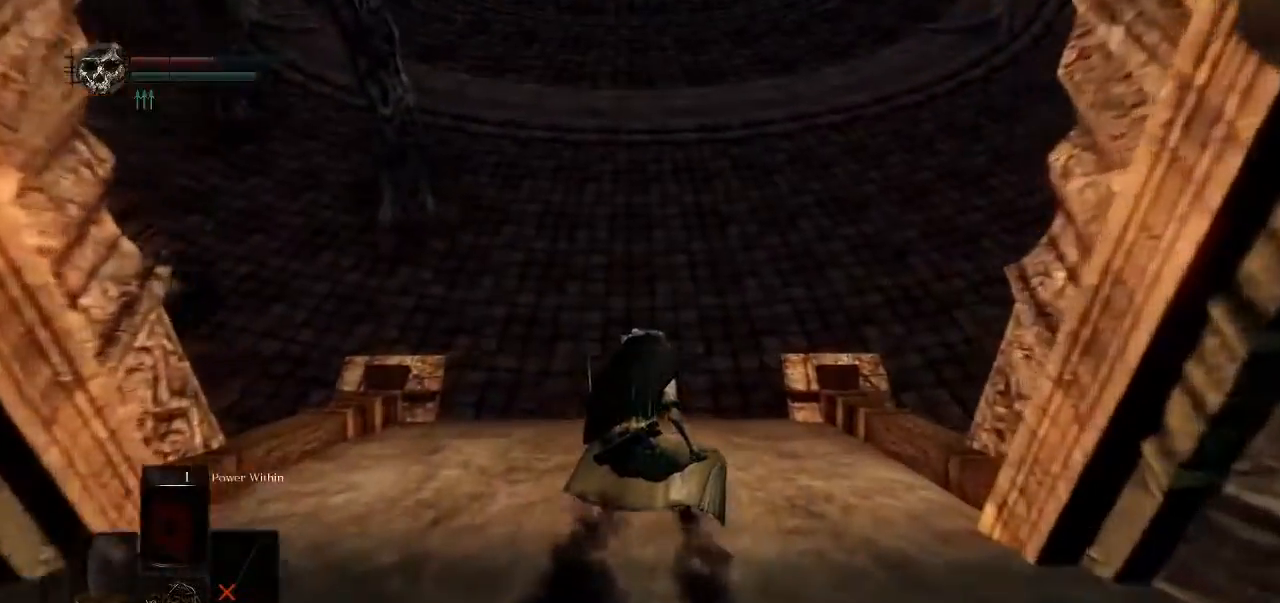
Gameplay with a controller (Xbox layout); each line is a JSON object with the inputs held at the frame after it. "events" lists button and stick changes between this image and that frame as [ms after this image, input, new state], when the widget could be followed in between. Not read: L3.
{"buttons": [], "left_stick": "center", "right_stick": "center", "events": [[450, "L2", "down"], [500, "L2", "up"]]}
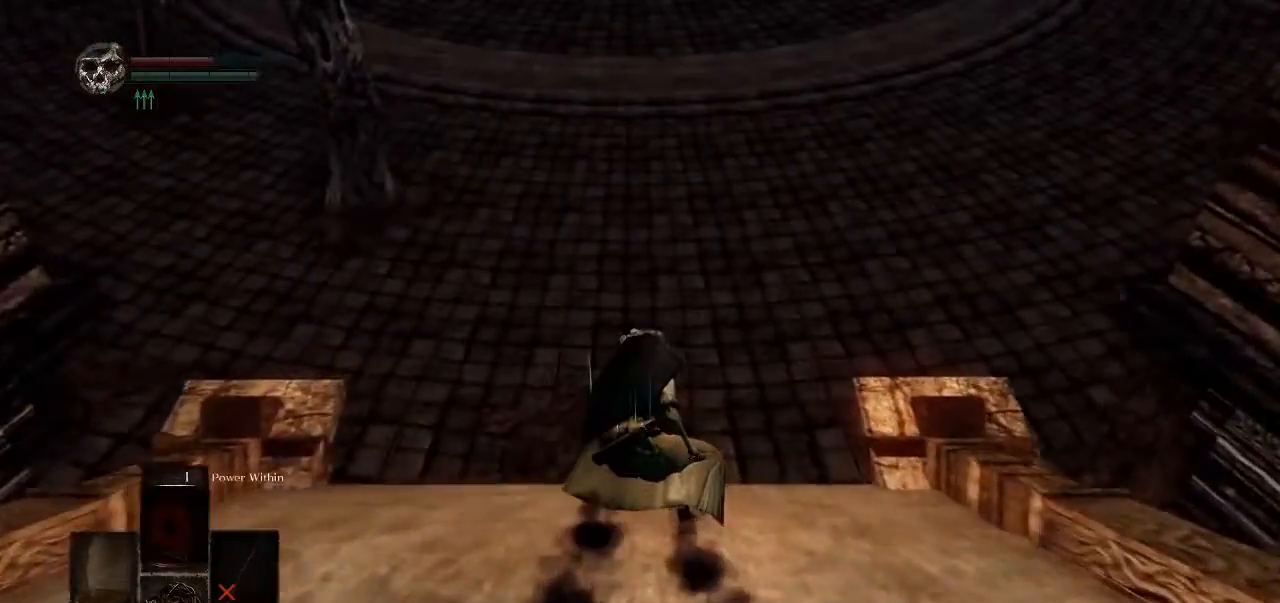
{"buttons": [], "left_stick": "up", "right_stick": "center"}
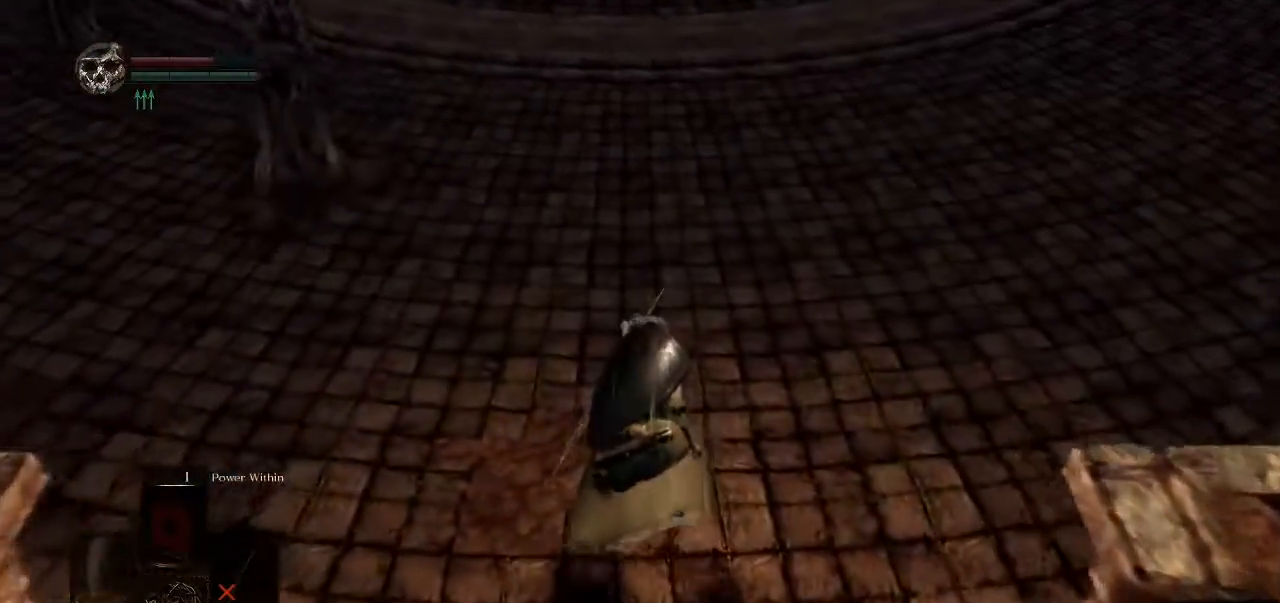
{"buttons": ["B"], "left_stick": "up", "right_stick": "center", "events": [[267, "B", "down"], [350, "B", "up"], [350, "L2", "down"], [433, "B", "down"], [433, "L2", "up"]]}
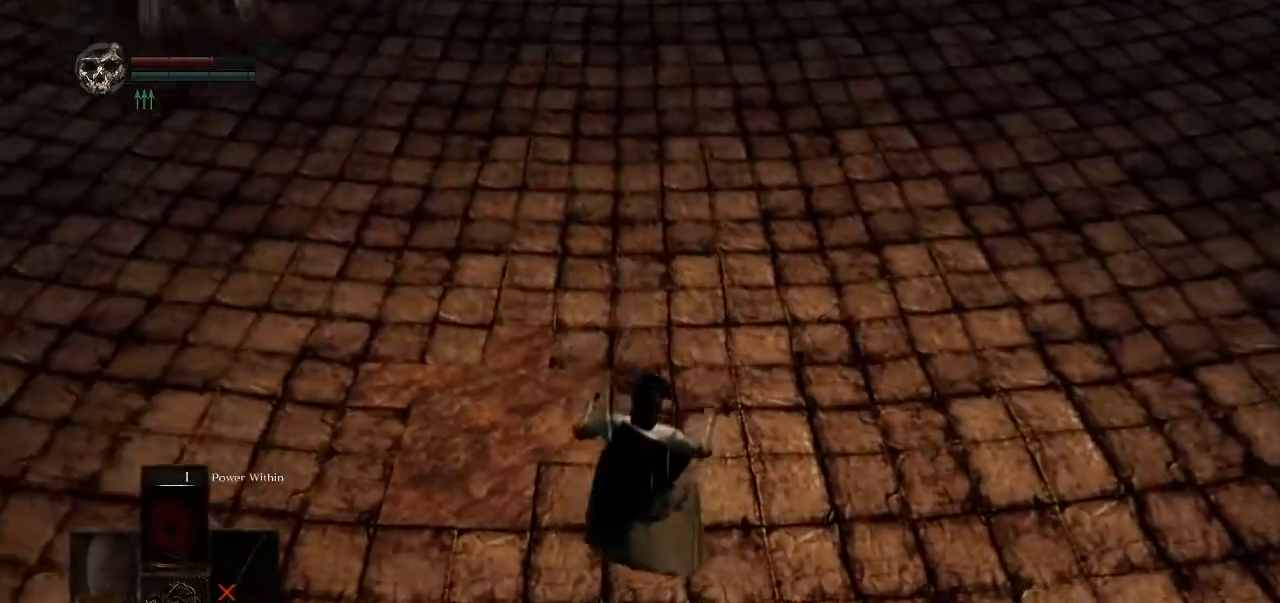
{"buttons": [], "left_stick": "up", "right_stick": "center", "events": [[17, "B", "up"], [83, "B", "down"], [150, "B", "up"], [233, "B", "down"], [300, "B", "up"], [383, "B", "down"], [450, "B", "up"]]}
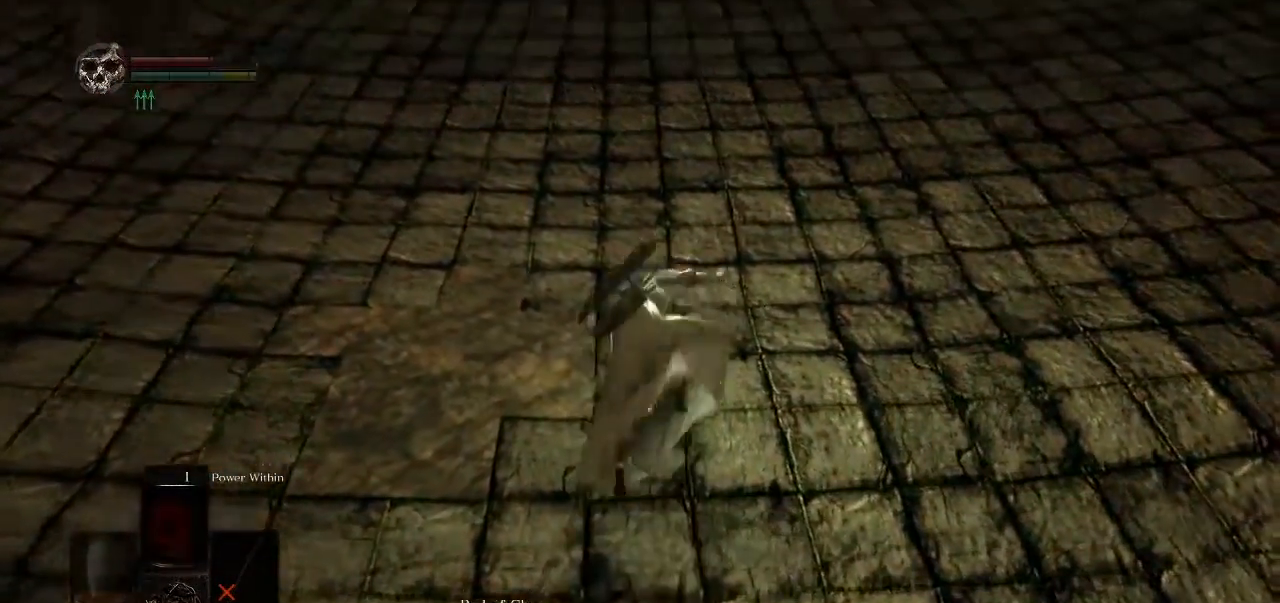
{"buttons": ["B"], "left_stick": "up", "right_stick": "center", "events": [[250, "B", "down"]]}
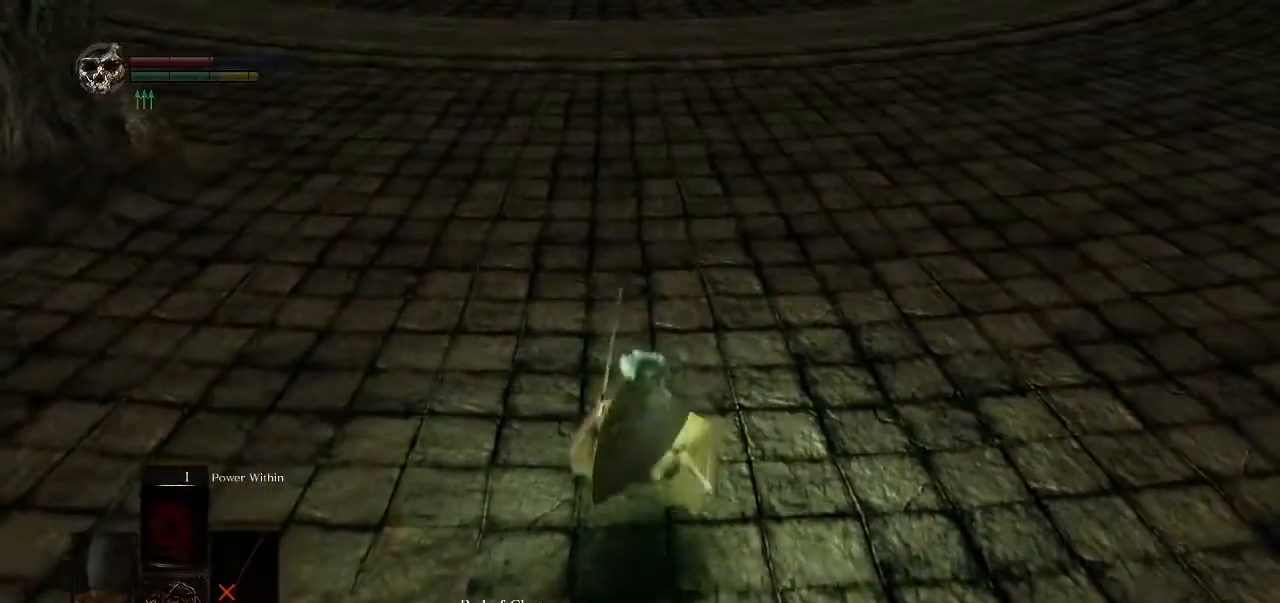
{"buttons": ["B"], "left_stick": "up", "right_stick": "up", "events": [[483, "right_stick", "up"]]}
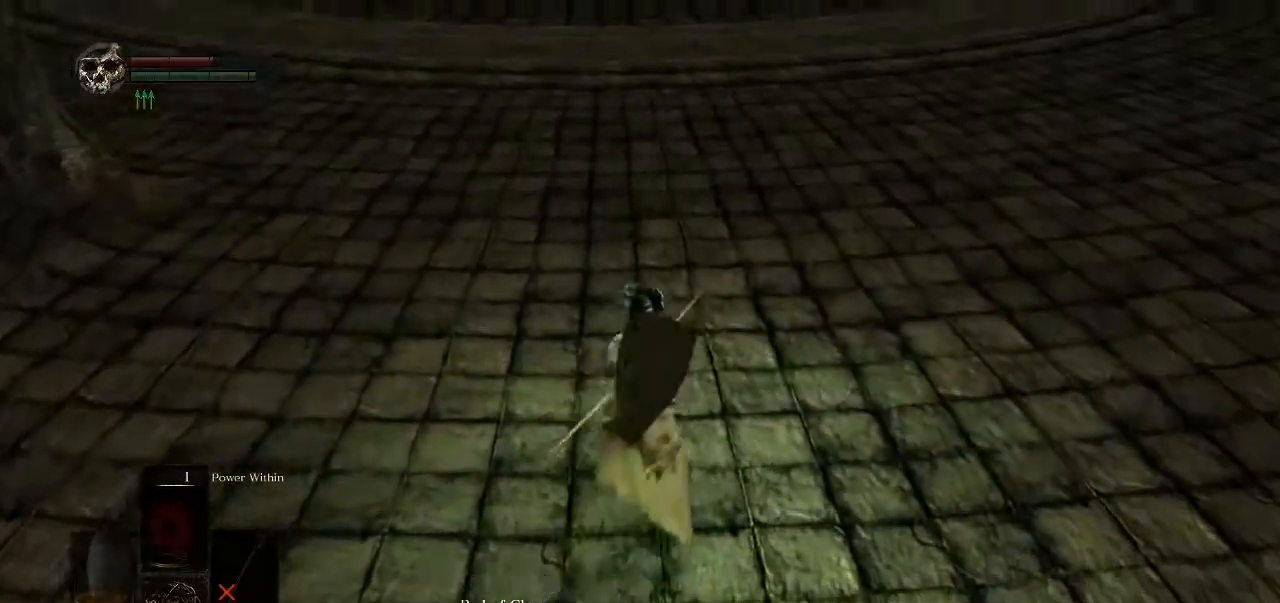
{"buttons": ["B"], "left_stick": "up", "right_stick": "center", "events": [[100, "right_stick", "center"]]}
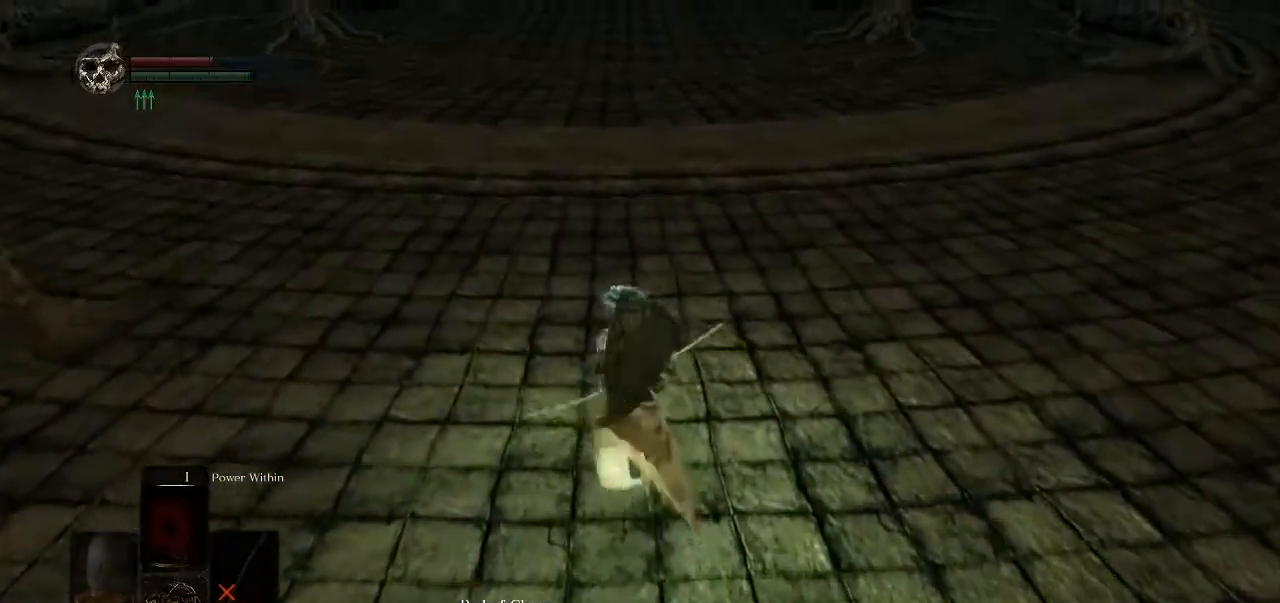
{"buttons": ["B"], "left_stick": "up", "right_stick": "center", "events": []}
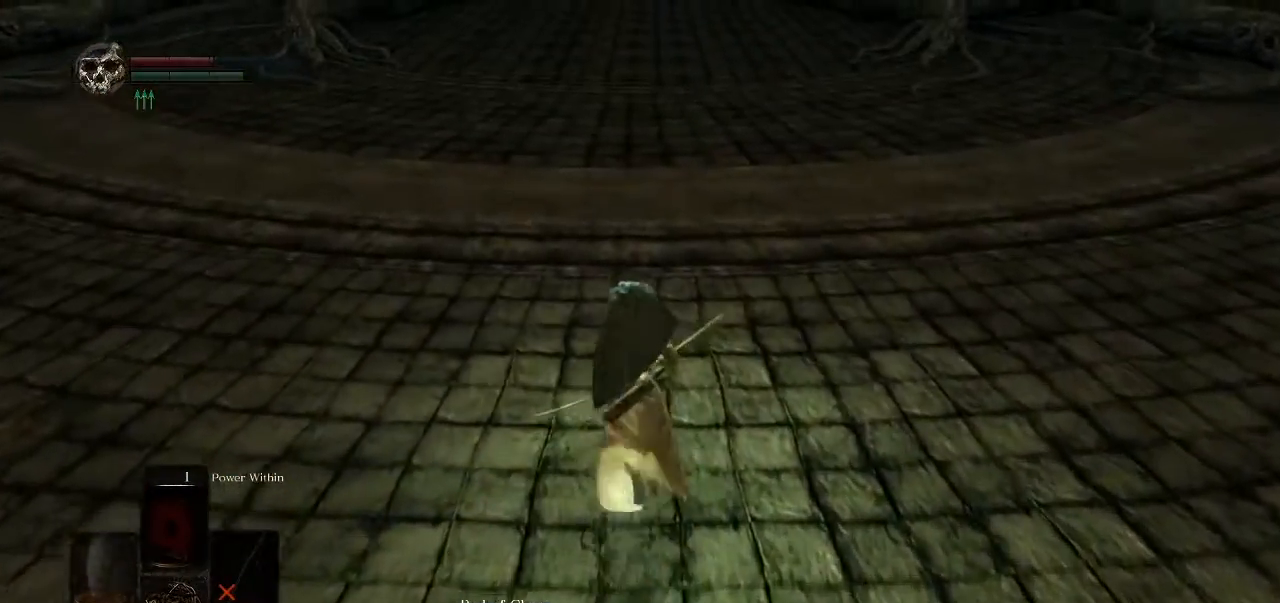
{"buttons": ["B"], "left_stick": "up", "right_stick": "center", "events": []}
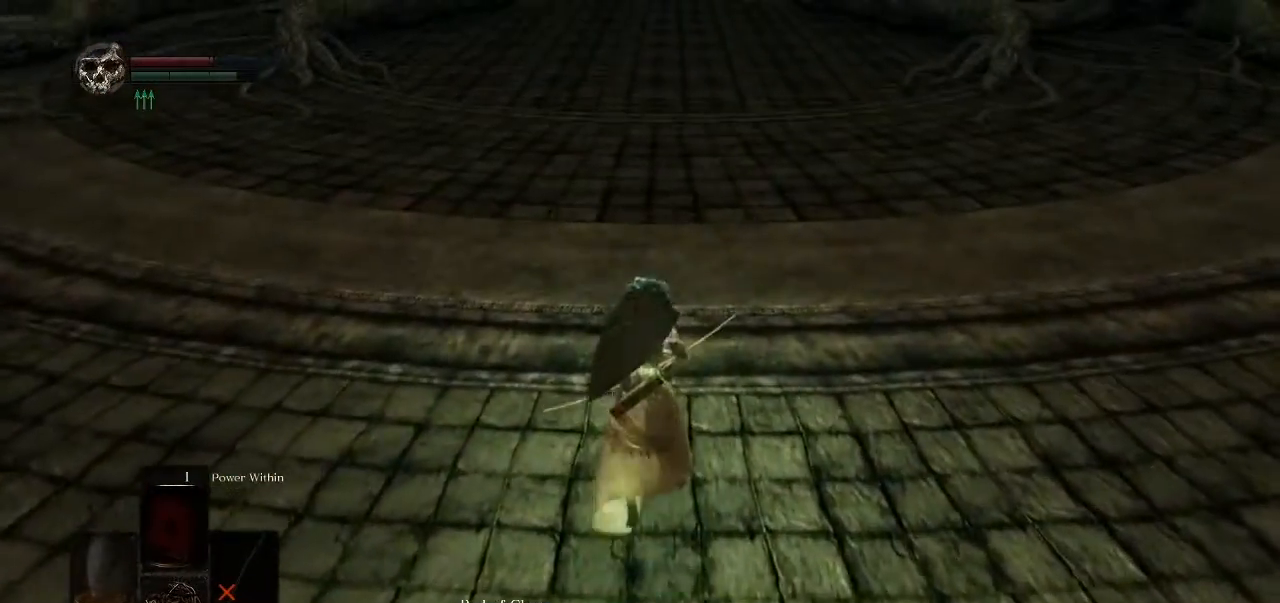
{"buttons": ["B"], "left_stick": "up", "right_stick": "center", "events": []}
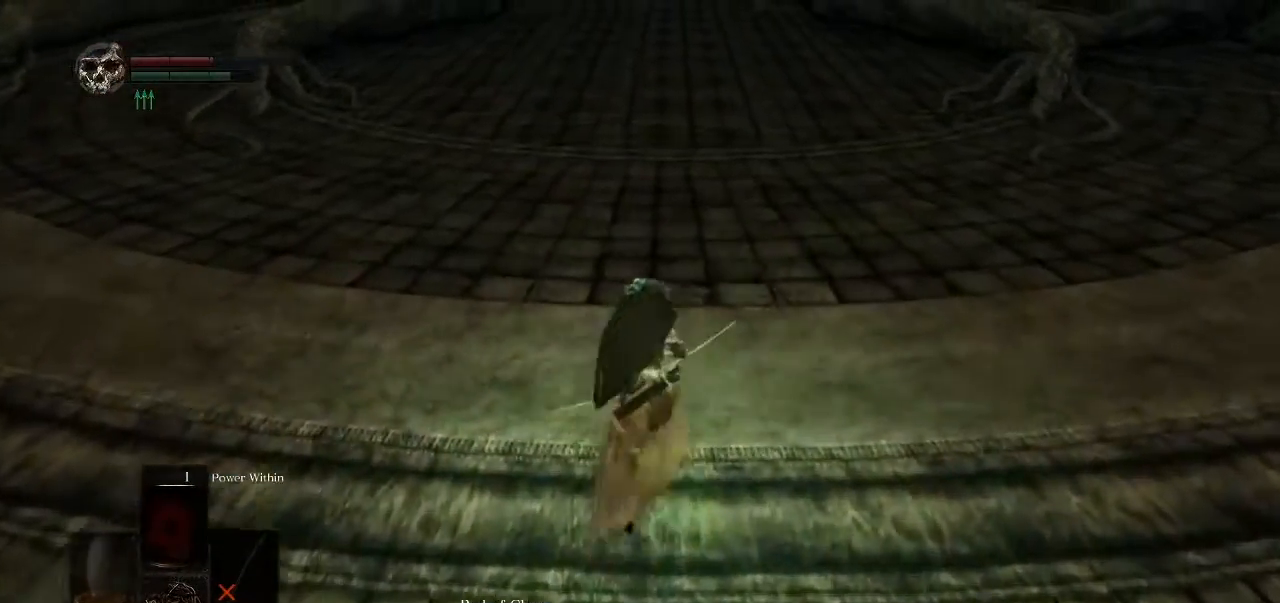
{"buttons": ["B"], "left_stick": "up", "right_stick": "center", "events": [[167, "right_stick", "up"], [400, "right_stick", "center"]]}
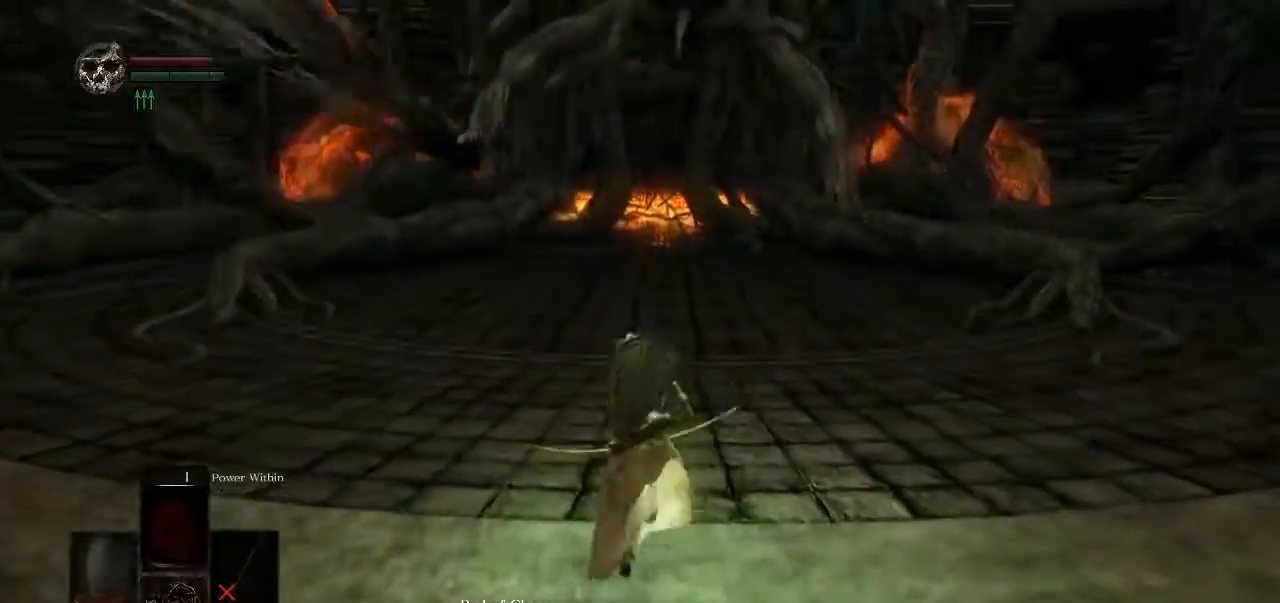
{"buttons": ["B"], "left_stick": "up", "right_stick": "center", "events": []}
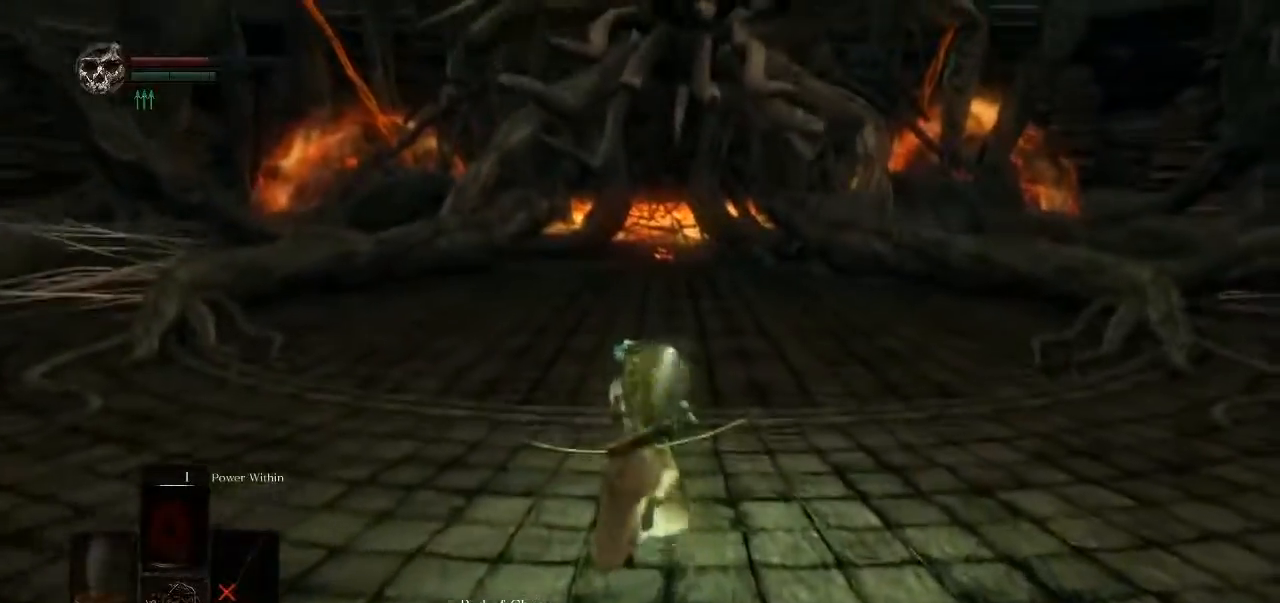
{"buttons": ["B"], "left_stick": "up", "right_stick": "center", "events": []}
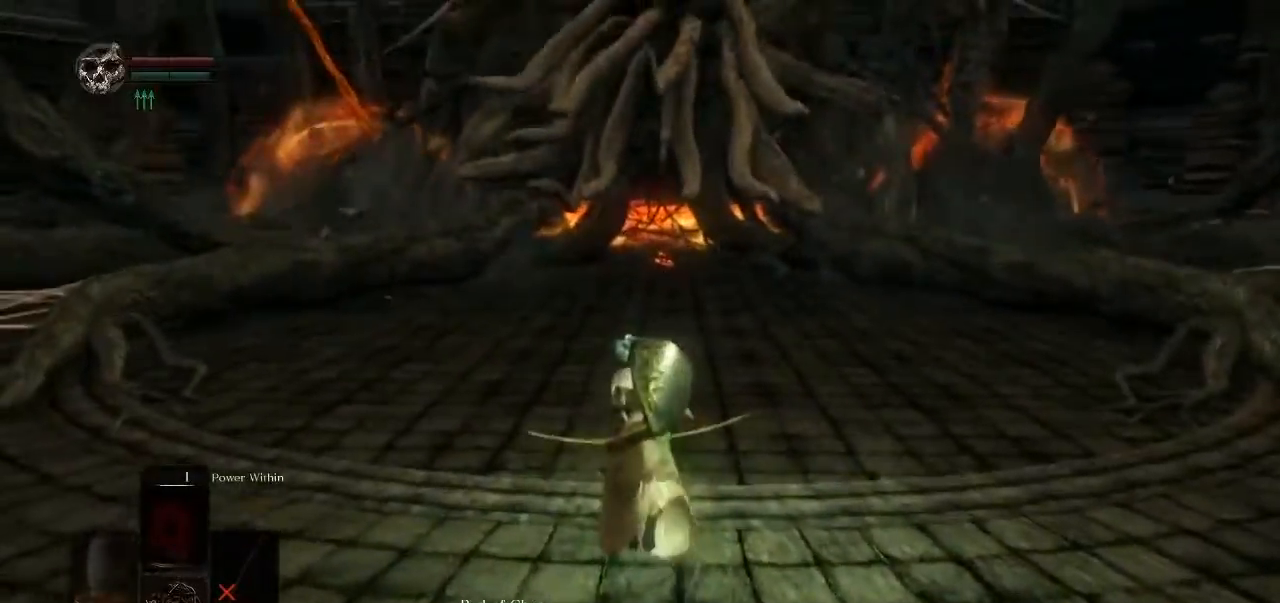
{"buttons": ["B"], "left_stick": "up", "right_stick": "center", "events": []}
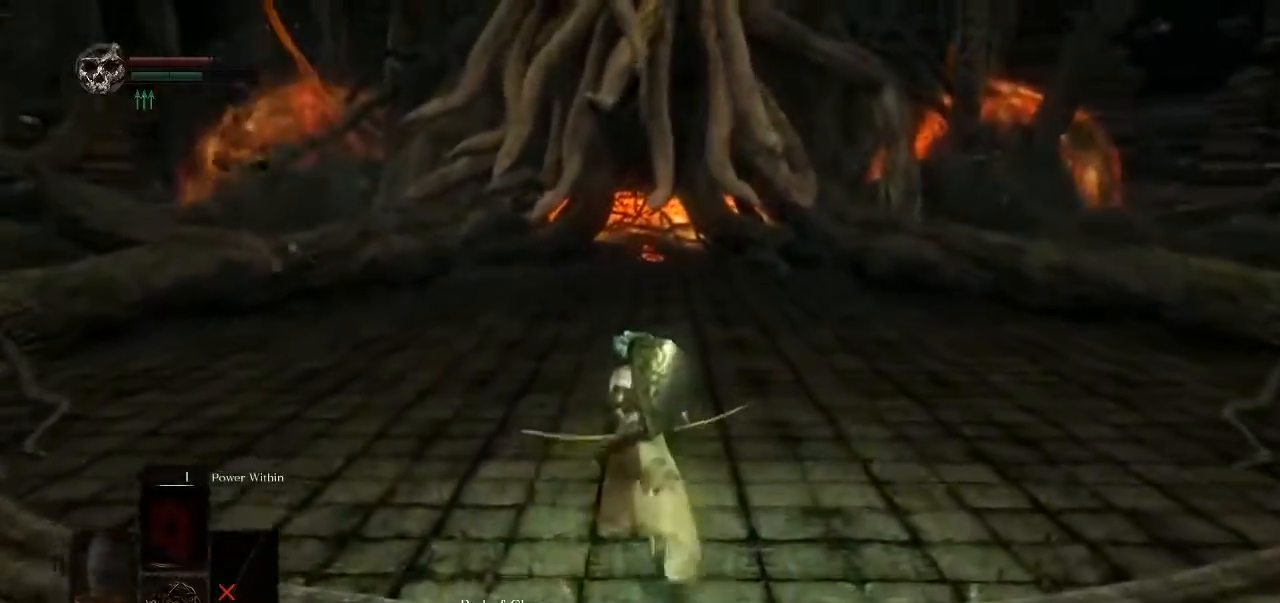
{"buttons": ["B"], "left_stick": "up", "right_stick": "center", "events": []}
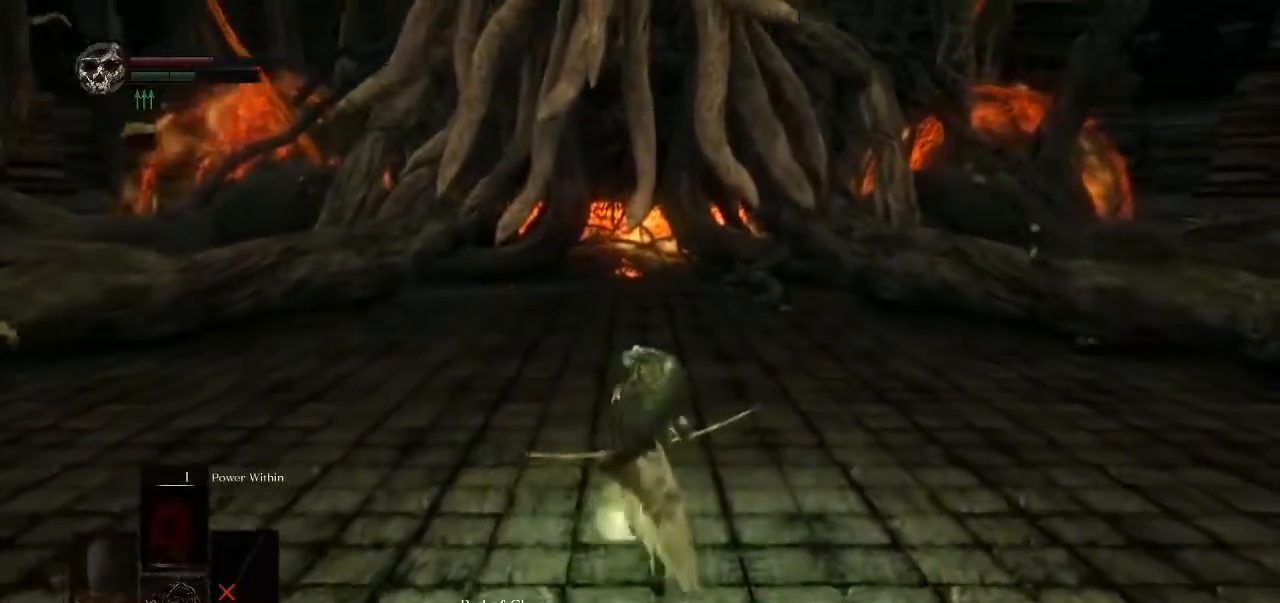
{"buttons": ["B"], "left_stick": "up", "right_stick": "center", "events": []}
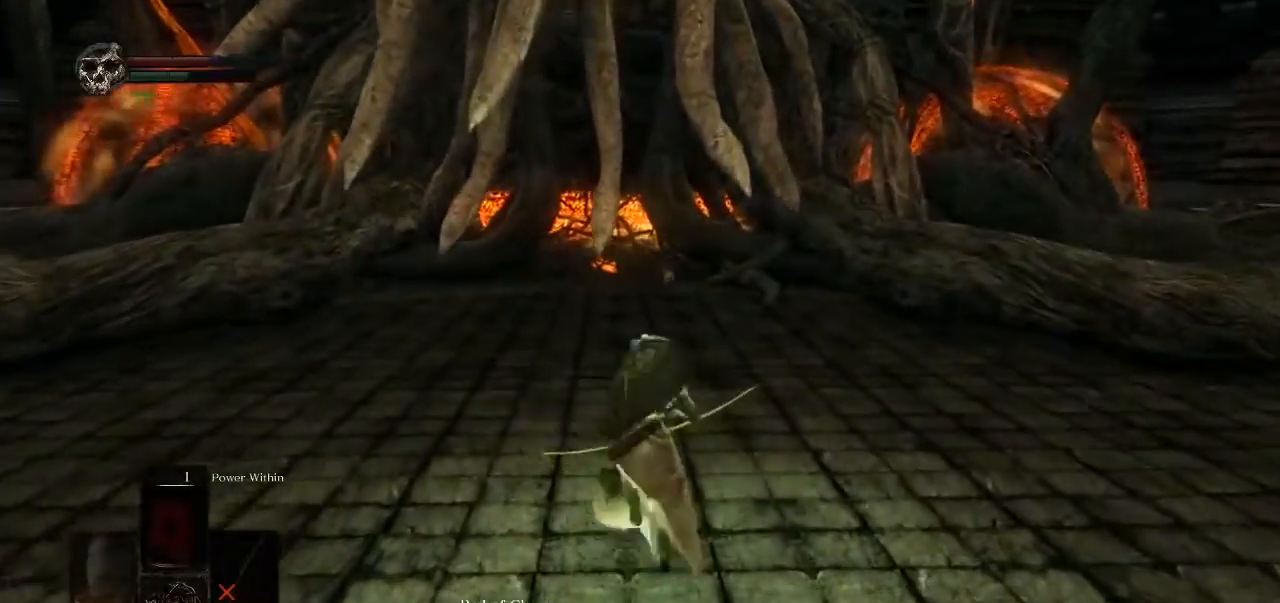
{"buttons": ["B"], "left_stick": "up", "right_stick": "center", "events": []}
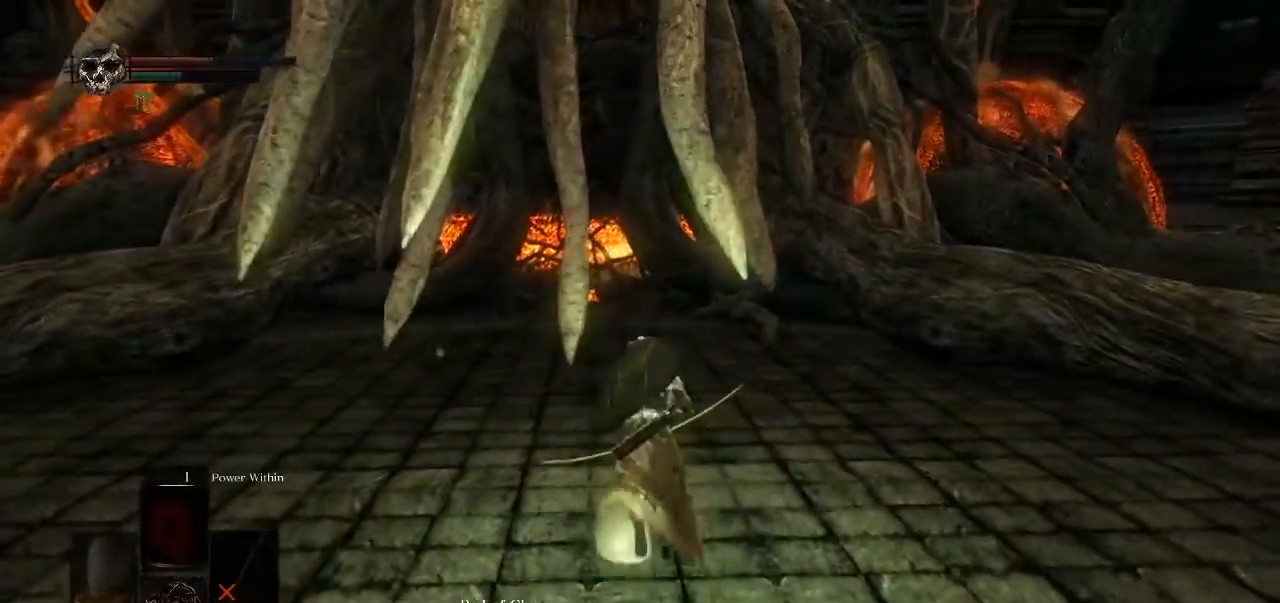
{"buttons": ["B"], "left_stick": "up", "right_stick": "center", "events": []}
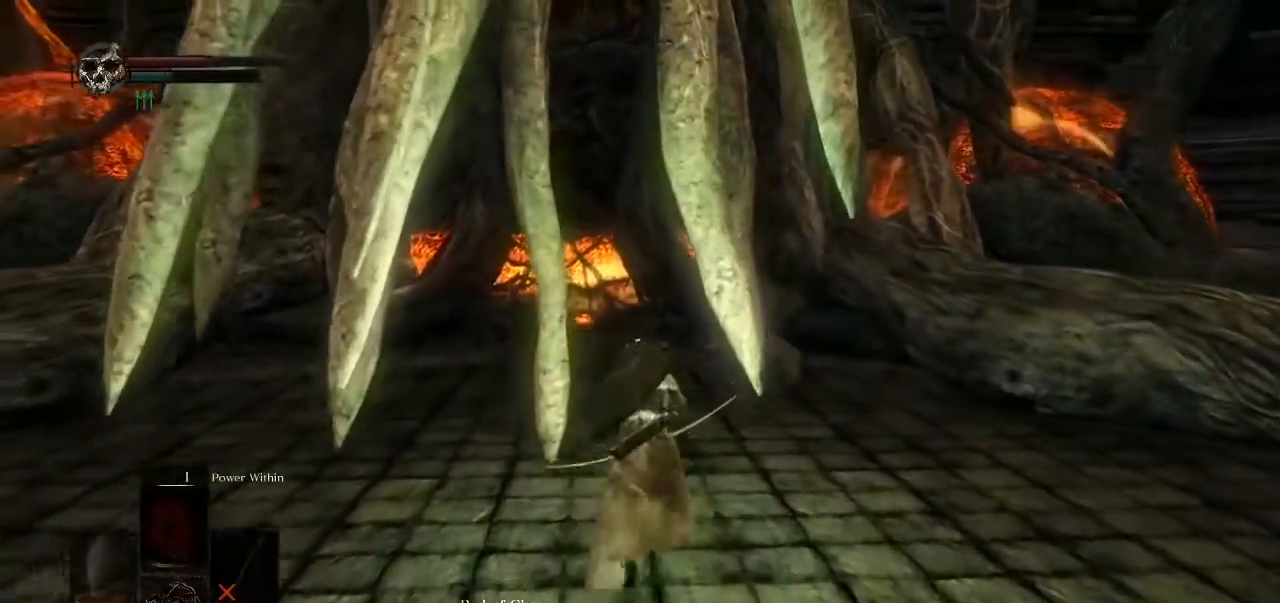
{"buttons": ["B"], "left_stick": "up", "right_stick": "center", "events": []}
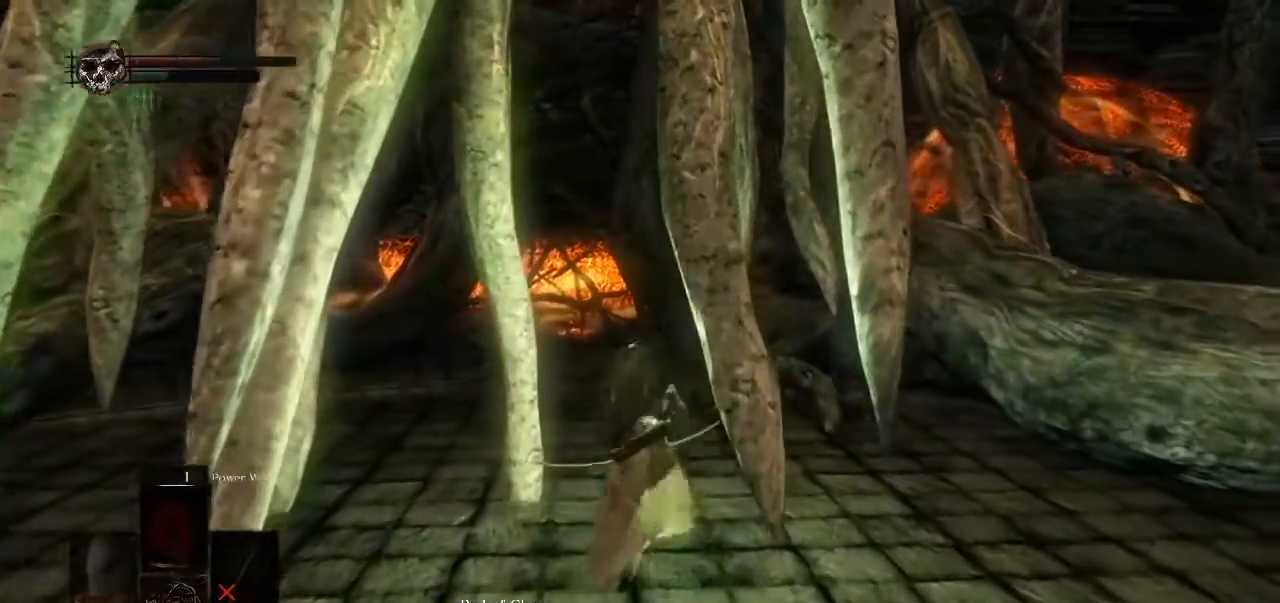
{"buttons": ["B"], "left_stick": "up", "right_stick": "center", "events": []}
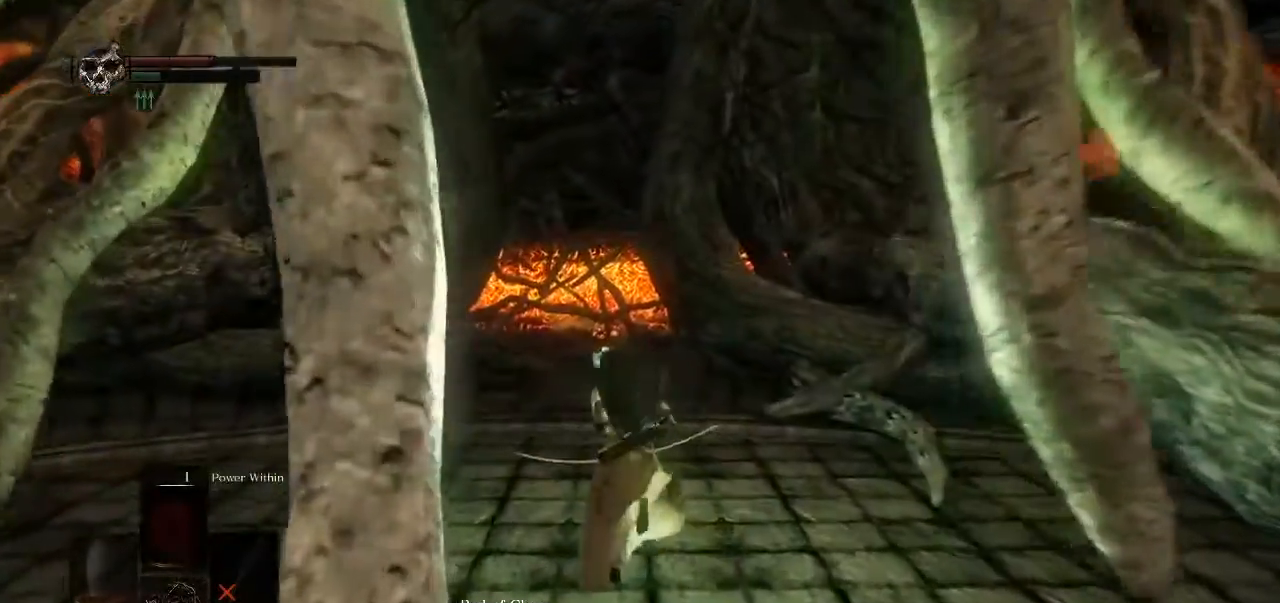
{"buttons": ["B"], "left_stick": "up", "right_stick": "center", "events": []}
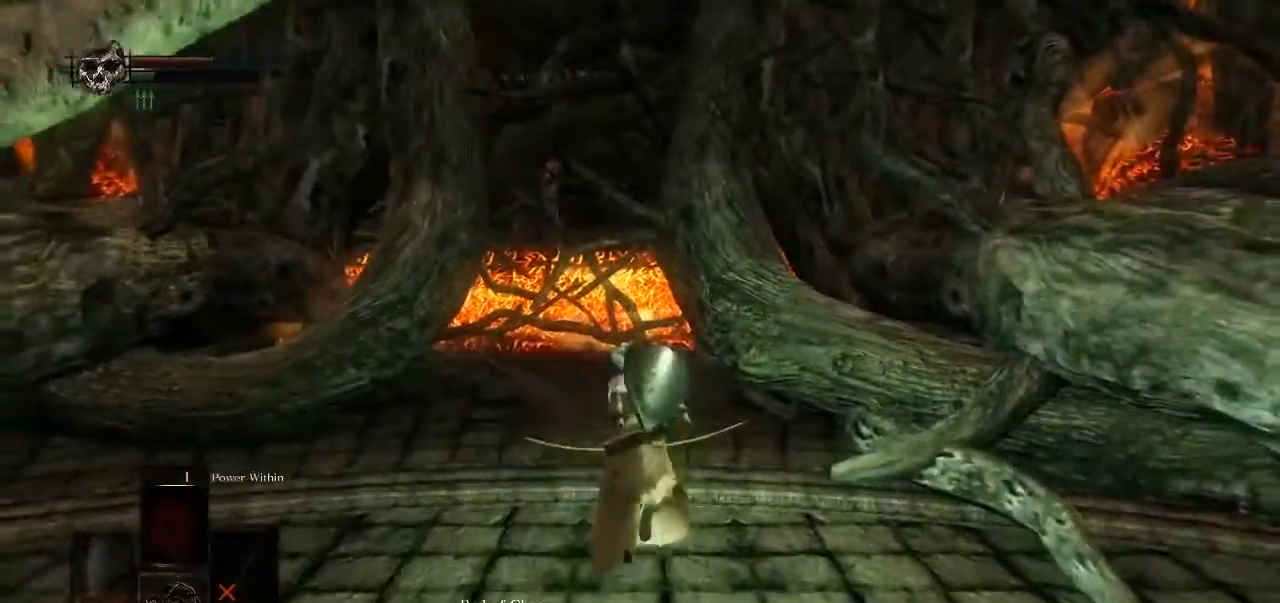
{"buttons": [], "left_stick": "up", "right_stick": "center", "events": [[317, "B", "up"]]}
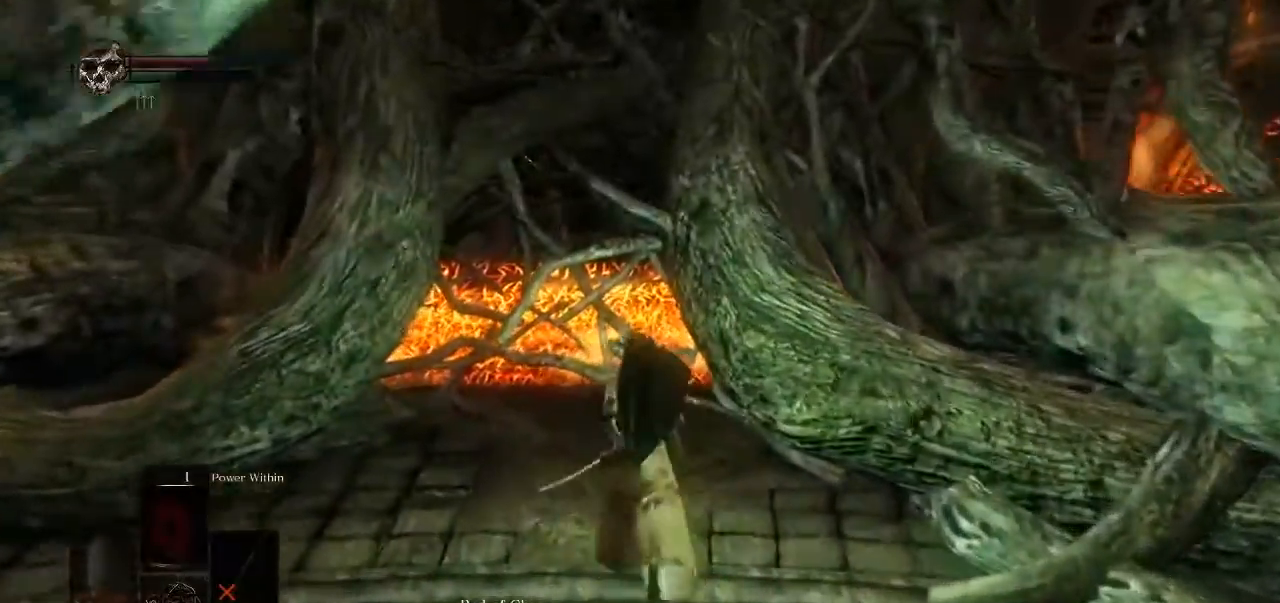
{"buttons": [], "left_stick": "up", "right_stick": "center", "events": []}
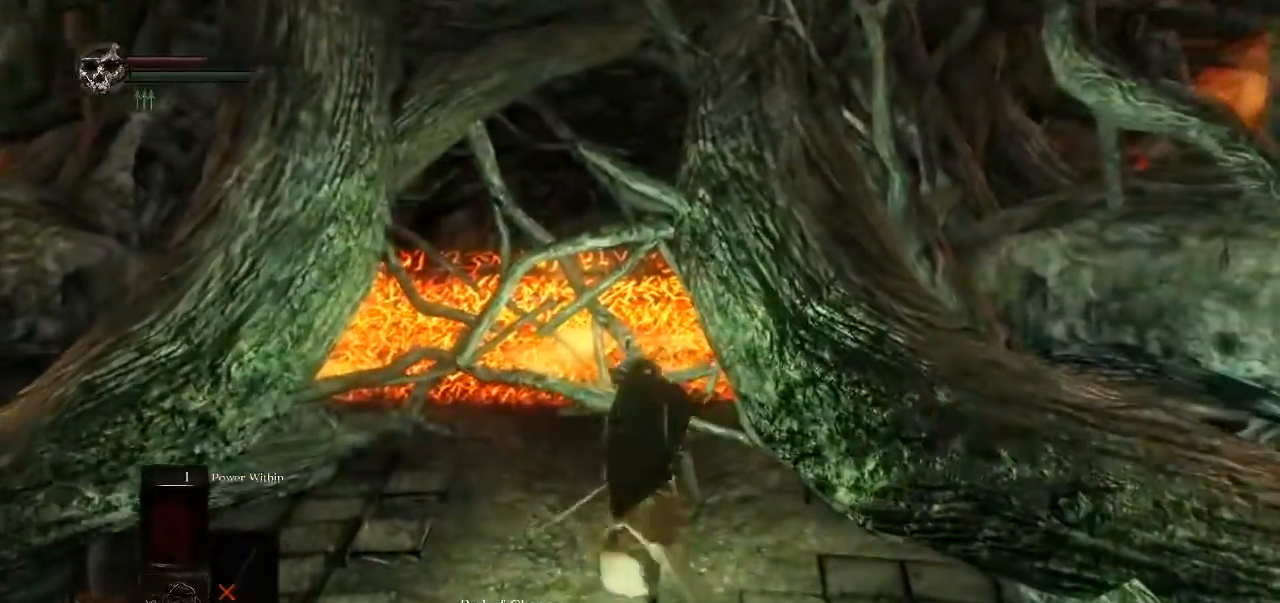
{"buttons": [], "left_stick": "center", "right_stick": "center", "events": [[100, "left_stick", "left"], [233, "left_stick", "center"]]}
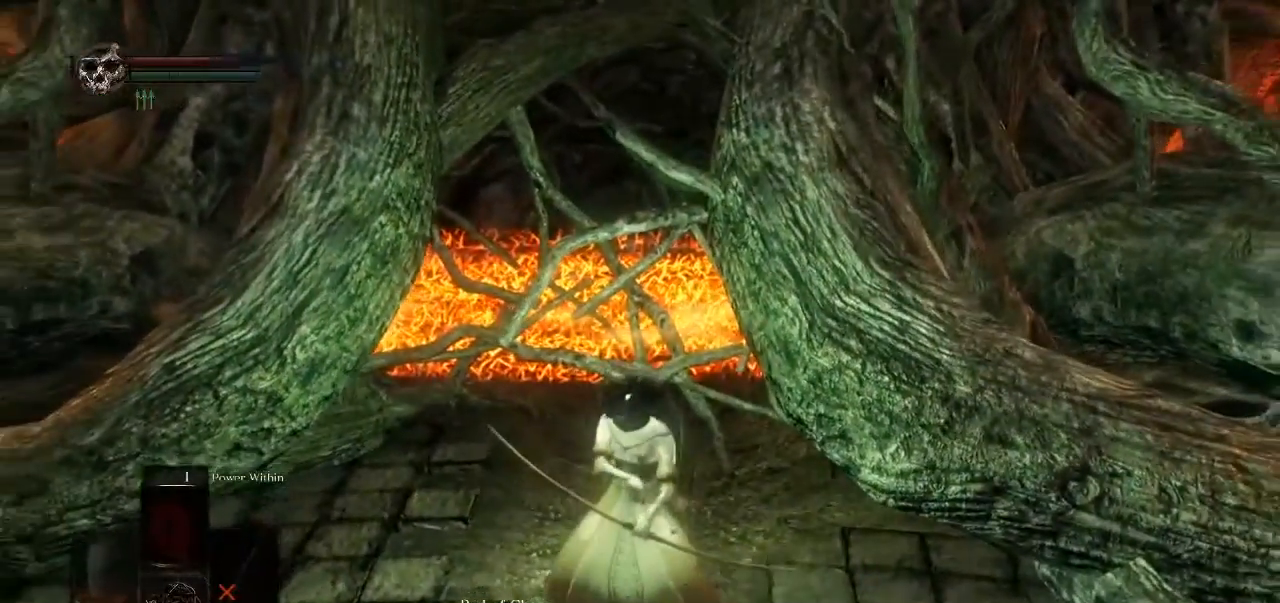
{"buttons": [], "left_stick": "center", "right_stick": "left", "events": [[267, "right_stick", "left"]]}
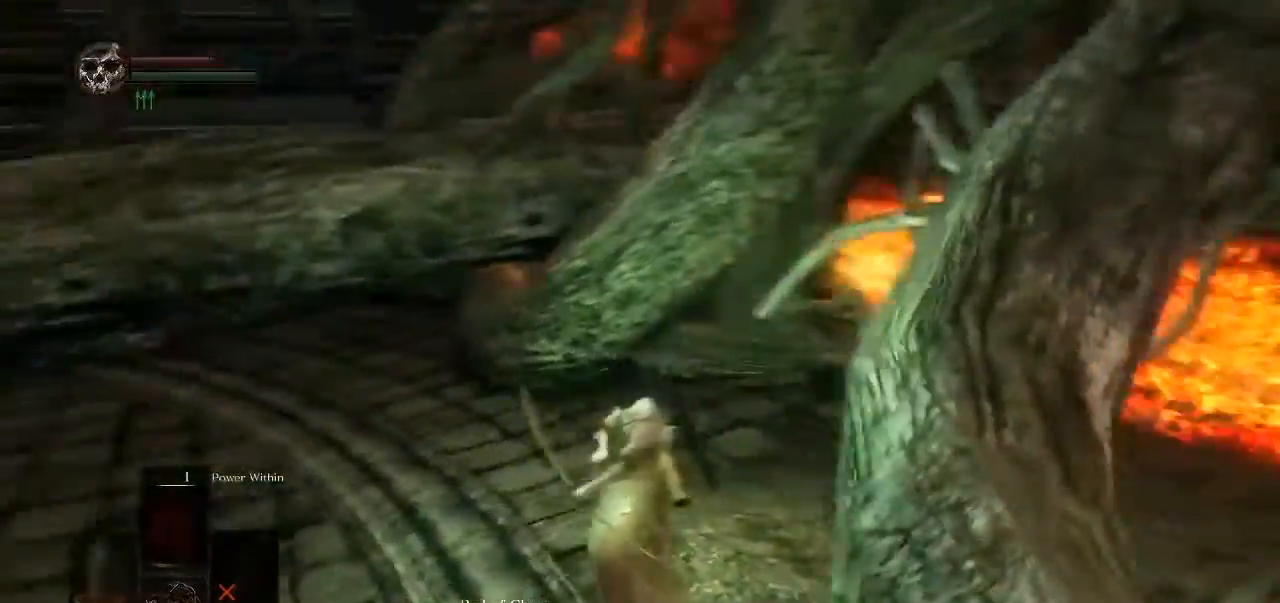
{"buttons": [], "left_stick": "center", "right_stick": "center", "events": [[300, "right_stick", "center"], [383, "L2", "down"], [433, "L2", "up"]]}
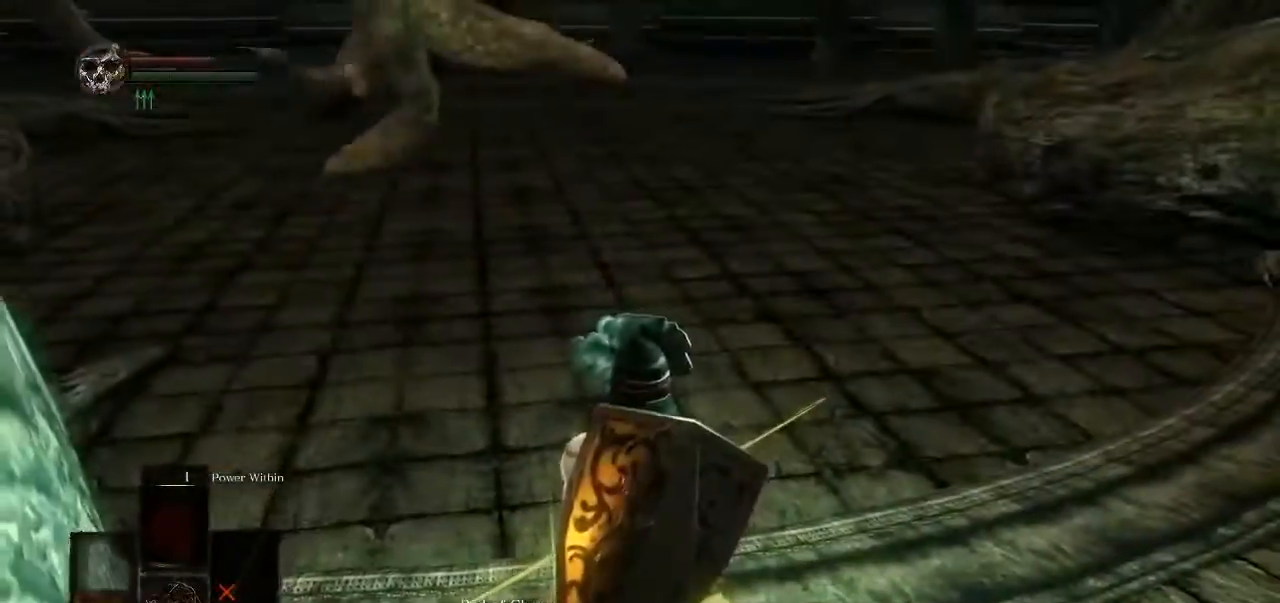
{"buttons": [], "left_stick": "center", "right_stick": "center", "events": [[50, "L2", "down"], [150, "L2", "up"], [200, "L2", "down"], [267, "L2", "up"]]}
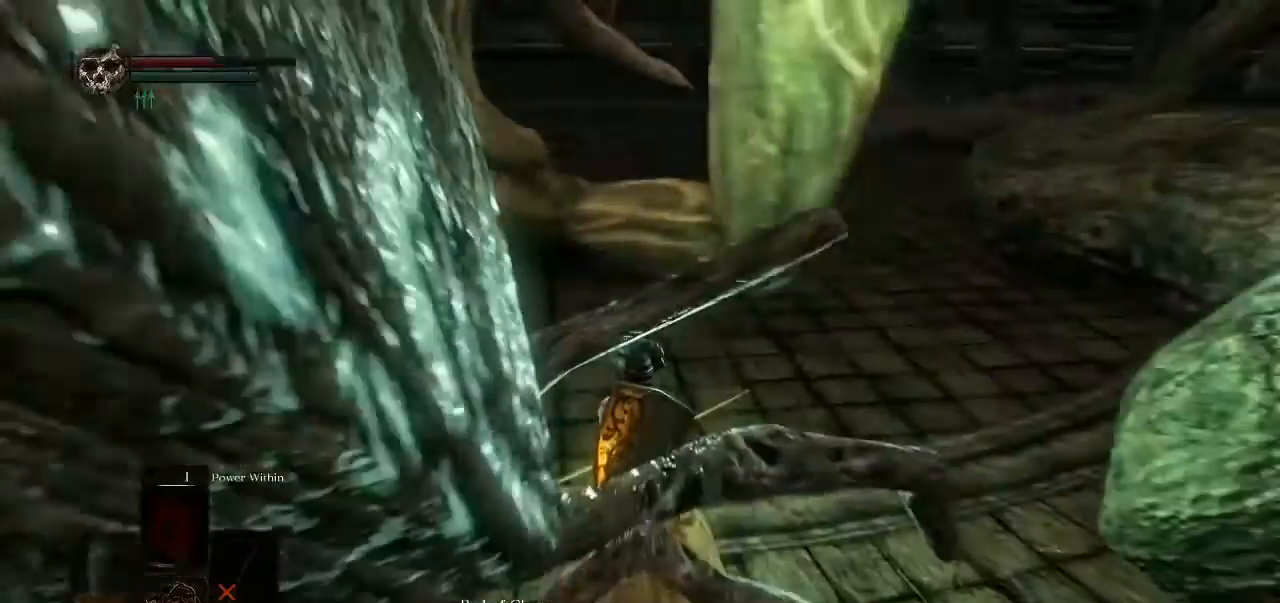
{"buttons": [], "left_stick": "center", "right_stick": "center", "events": []}
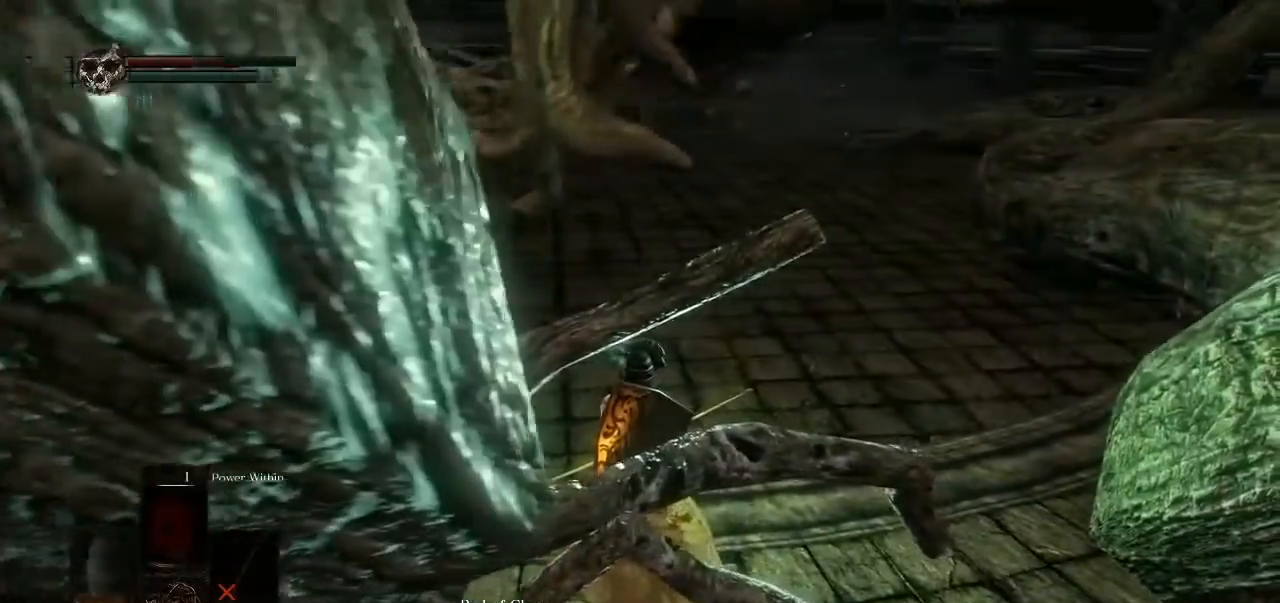
{"buttons": [], "left_stick": "center", "right_stick": "center", "events": [[300, "right_stick", "left"], [400, "right_stick", "center"]]}